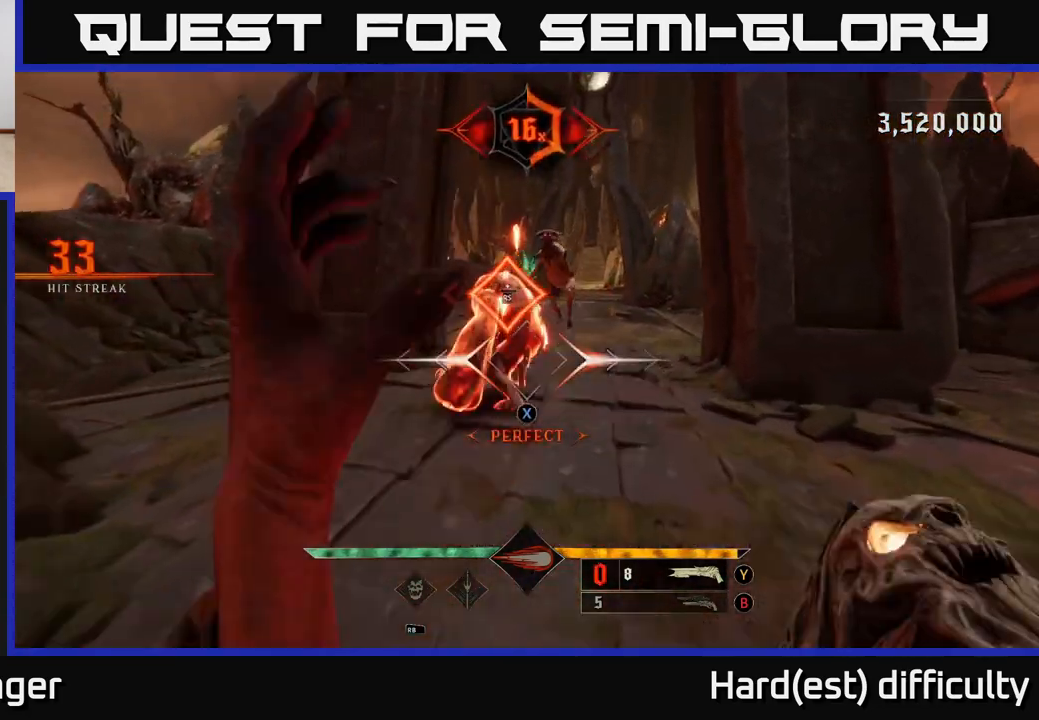
Gameplay with a controller (Xbox layout); each line is a JSON object with the inputs held at the frame after it. "events" lists button and stick changes between this image and that frame as [ms after this image, input, new state], when the widget could be followed in between.
{"buttons": ["L2"], "left_stick": "down", "right_stick": "right", "events": [[300, "left_stick", "down"], [300, "right_stick", "up-left"], [350, "R2", "down"], [383, "right_stick", "up-right"], [417, "L2", "down"], [450, "R2", "up"], [450, "right_stick", "right"]]}
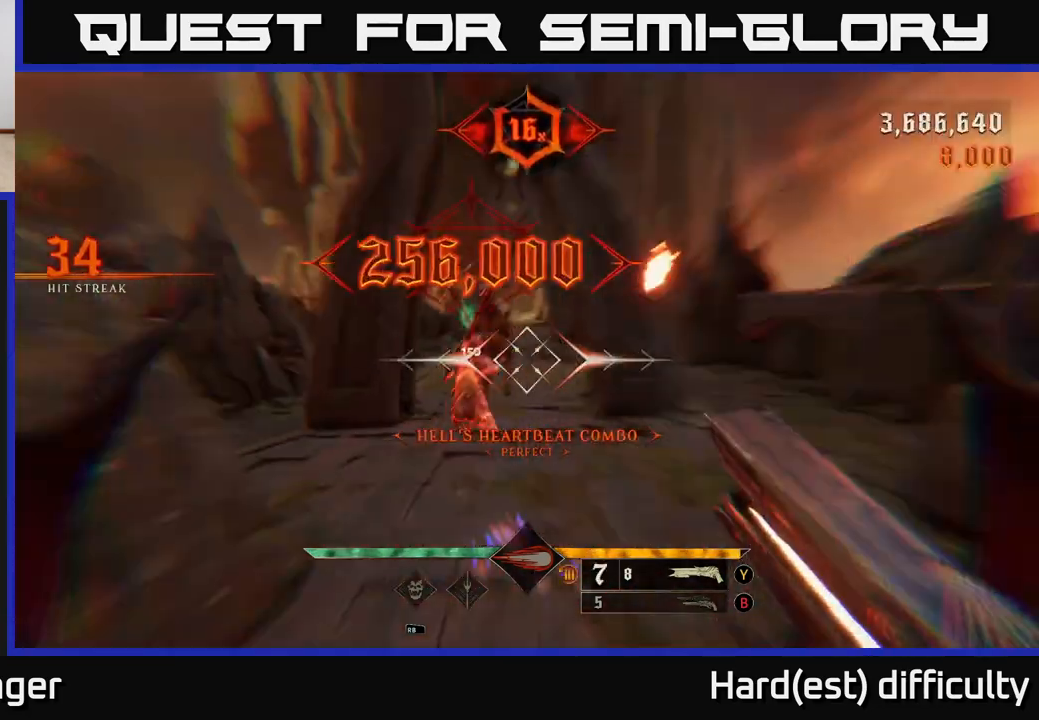
{"buttons": [], "left_stick": "center", "right_stick": "center", "events": [[83, "L2", "up"], [133, "right_stick", "center"], [233, "left_stick", "down-right"], [333, "right_stick", "up-left"], [350, "left_stick", "down"], [467, "left_stick", "center"], [500, "right_stick", "center"]]}
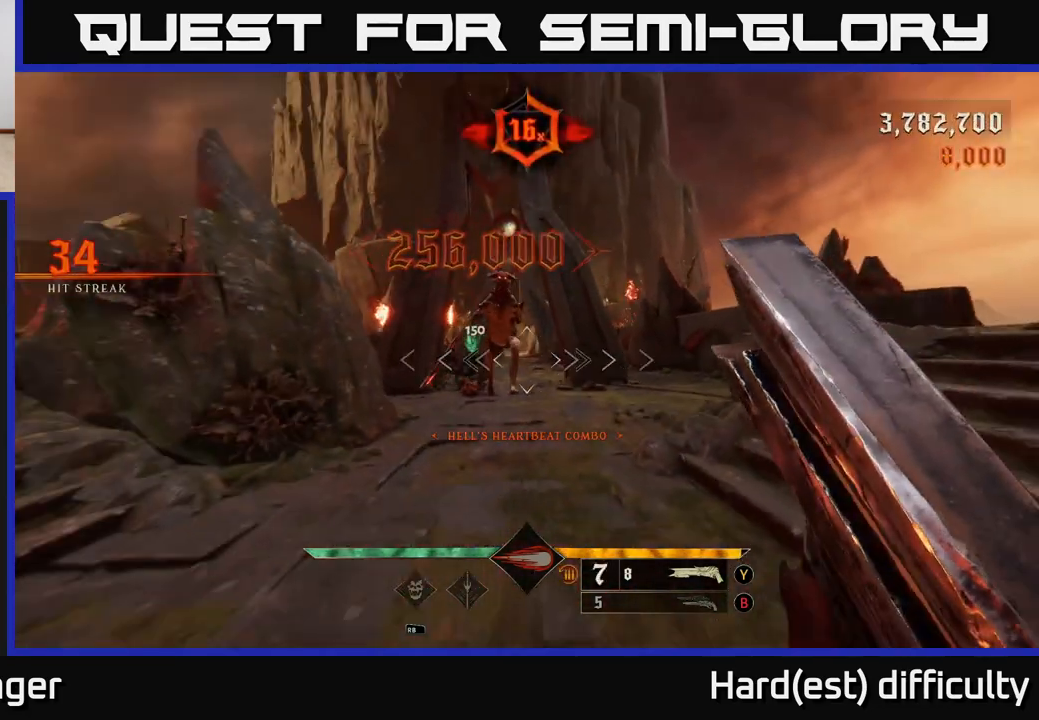
{"buttons": ["L2"], "left_stick": "left", "right_stick": "right", "events": [[183, "right_stick", "up"], [333, "R2", "down"], [350, "left_stick", "left"], [367, "L2", "down"], [433, "R2", "up"], [483, "right_stick", "right"]]}
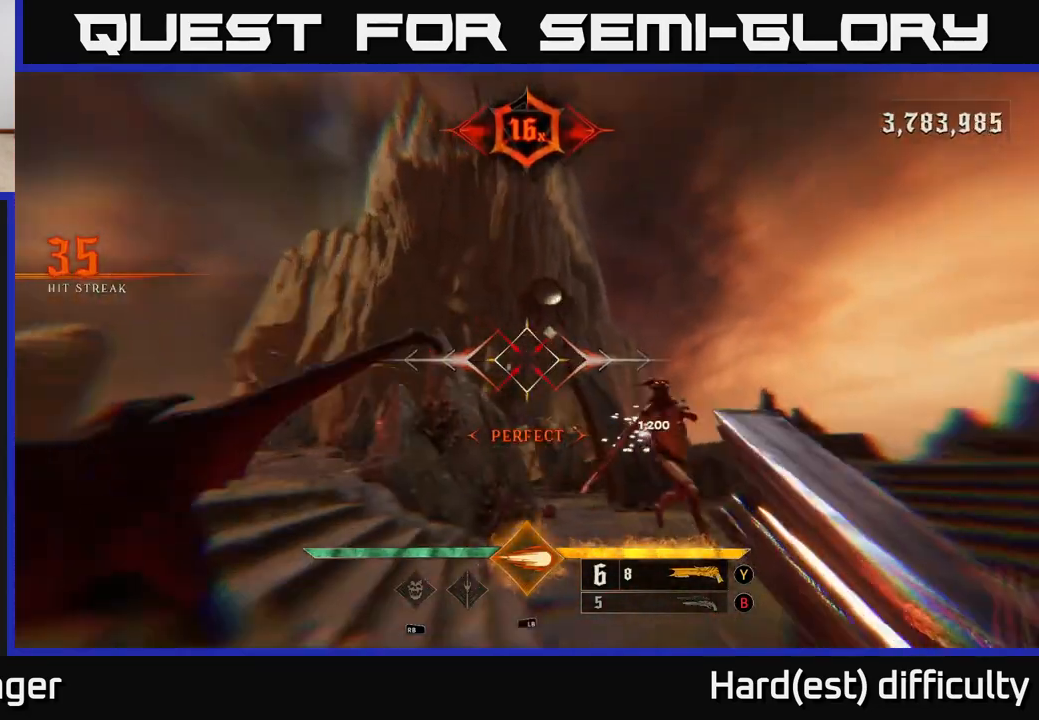
{"buttons": [], "left_stick": "left", "right_stick": "center", "events": [[17, "right_stick", "down-right"], [33, "L2", "up"], [183, "left_stick", "up-left"], [367, "left_stick", "left"], [367, "right_stick", "right"], [467, "right_stick", "center"]]}
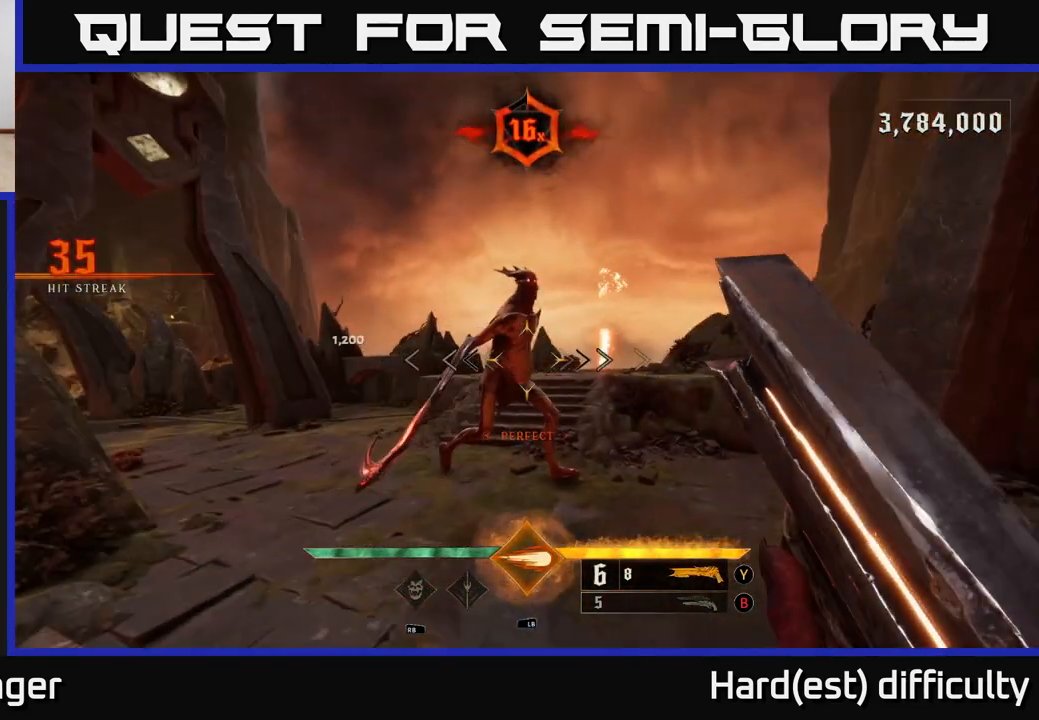
{"buttons": [], "left_stick": "up-left", "right_stick": "center", "events": [[133, "right_stick", "right"], [200, "left_stick", "down-left"], [217, "right_stick", "up-right"], [233, "R2", "down"], [250, "L2", "down"], [300, "R2", "up"], [383, "L2", "up"], [383, "right_stick", "right"], [417, "left_stick", "up-left"], [483, "right_stick", "center"]]}
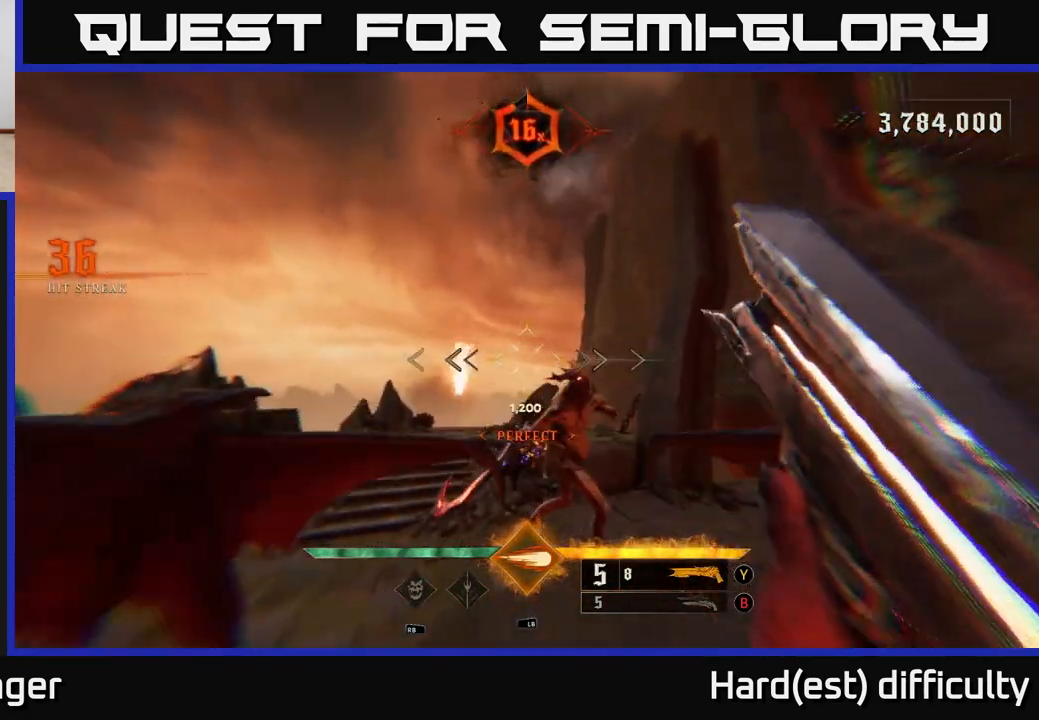
{"buttons": [], "left_stick": "down-right", "right_stick": "center", "events": [[150, "B", "down"], [167, "left_stick", "down-left"], [217, "left_stick", "down"], [250, "B", "up"], [383, "left_stick", "down-right"]]}
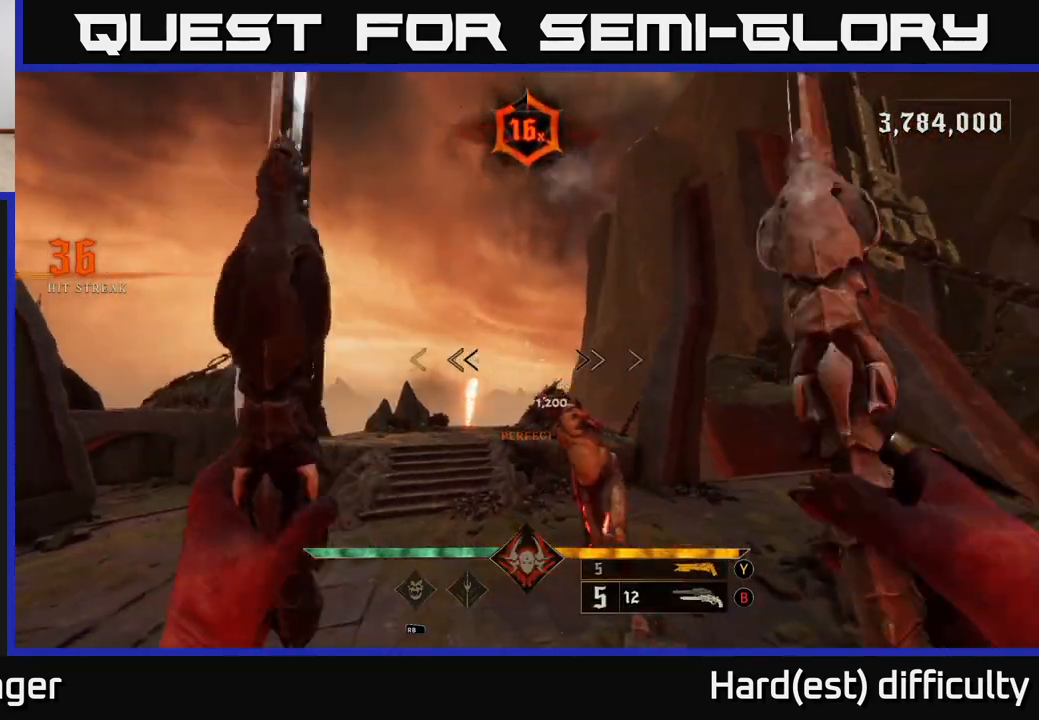
{"buttons": [], "left_stick": "down", "right_stick": "down", "events": [[67, "left_stick", "down"], [167, "X", "down"], [250, "X", "up"], [283, "left_stick", "center"], [400, "right_stick", "down"], [417, "left_stick", "down"]]}
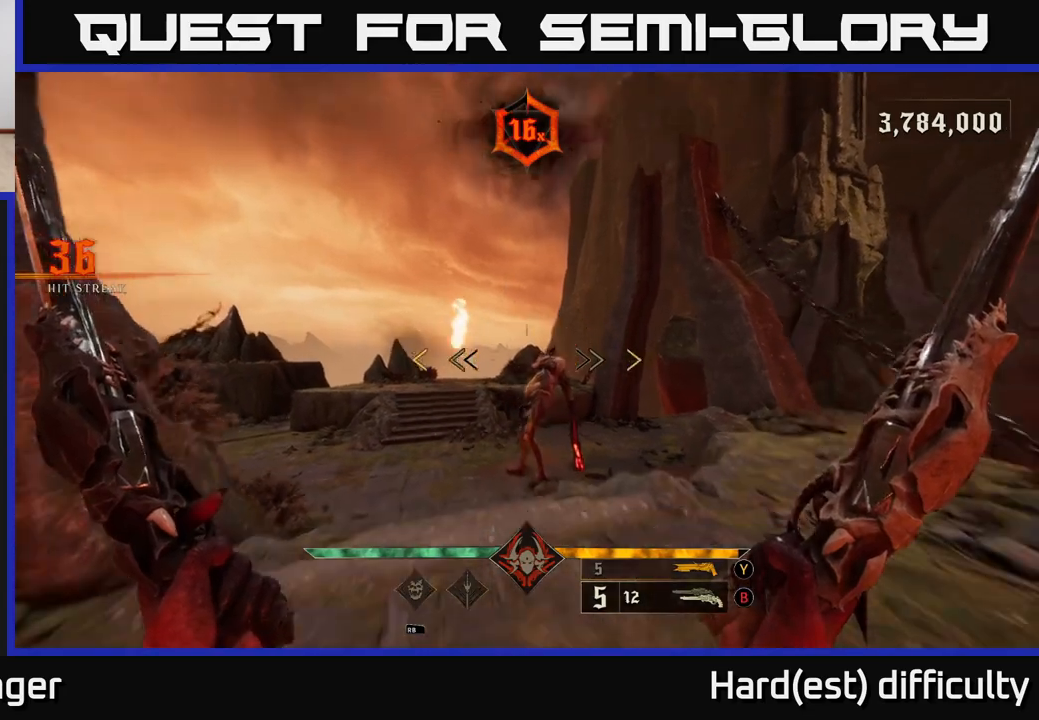
{"buttons": [], "left_stick": "center", "right_stick": "center", "events": [[67, "right_stick", "center"], [250, "left_stick", "center"]]}
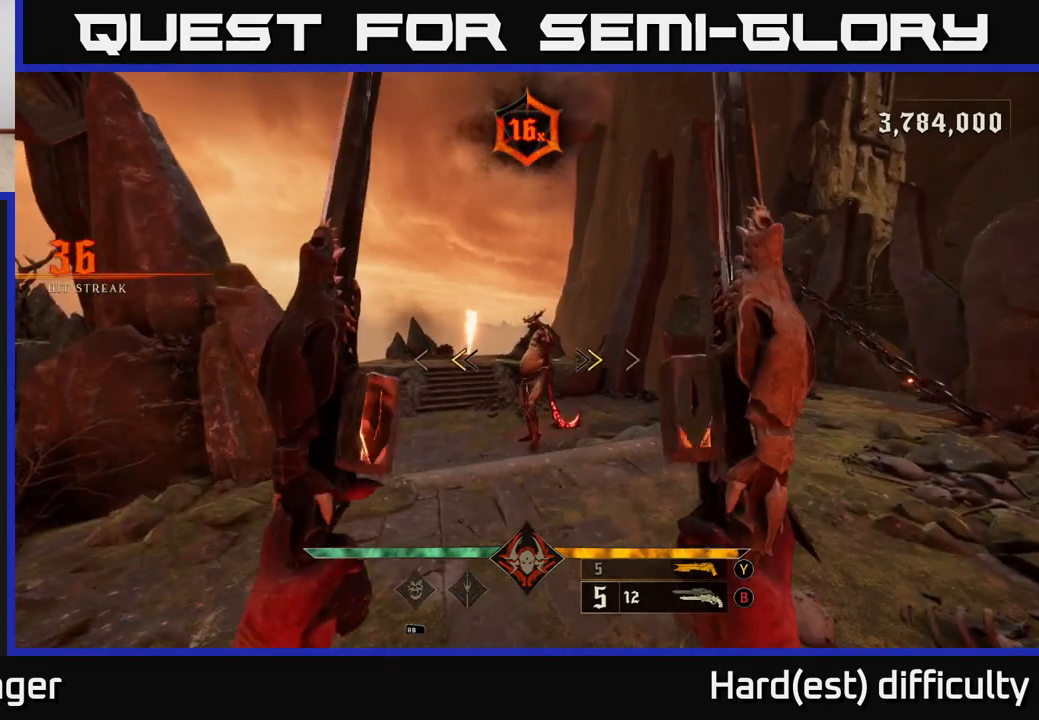
{"buttons": [], "left_stick": "center", "right_stick": "up", "events": [[150, "X", "down"], [217, "X", "up"], [433, "right_stick", "up"]]}
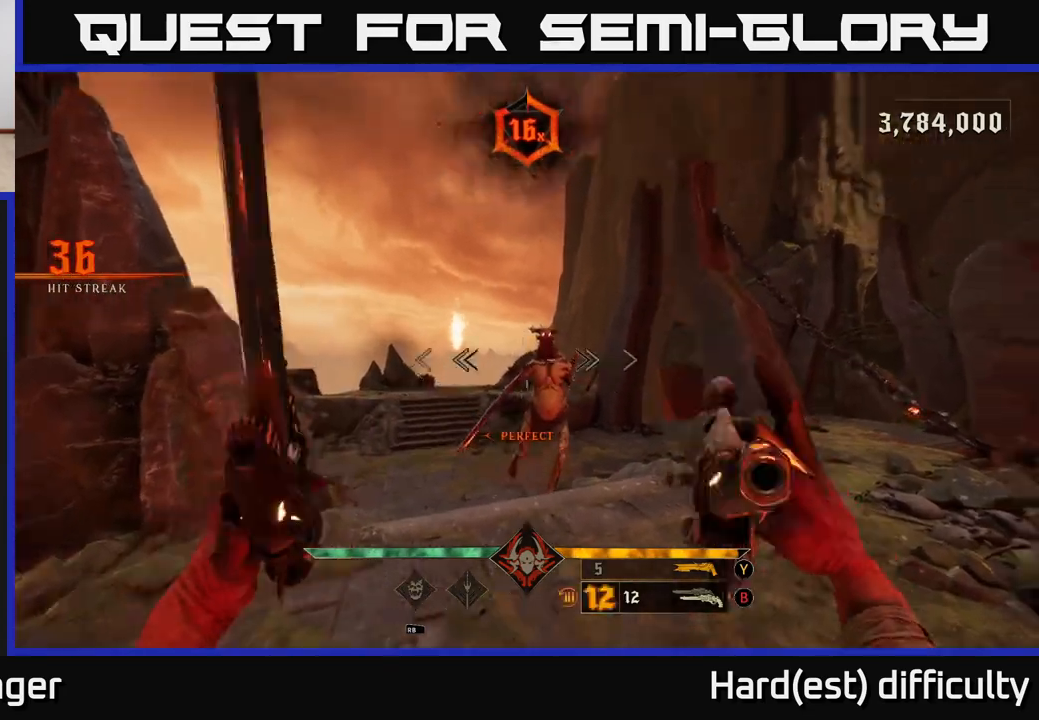
{"buttons": [], "left_stick": "center", "right_stick": "center", "events": [[67, "right_stick", "center"], [133, "R2", "down"], [233, "R2", "up"]]}
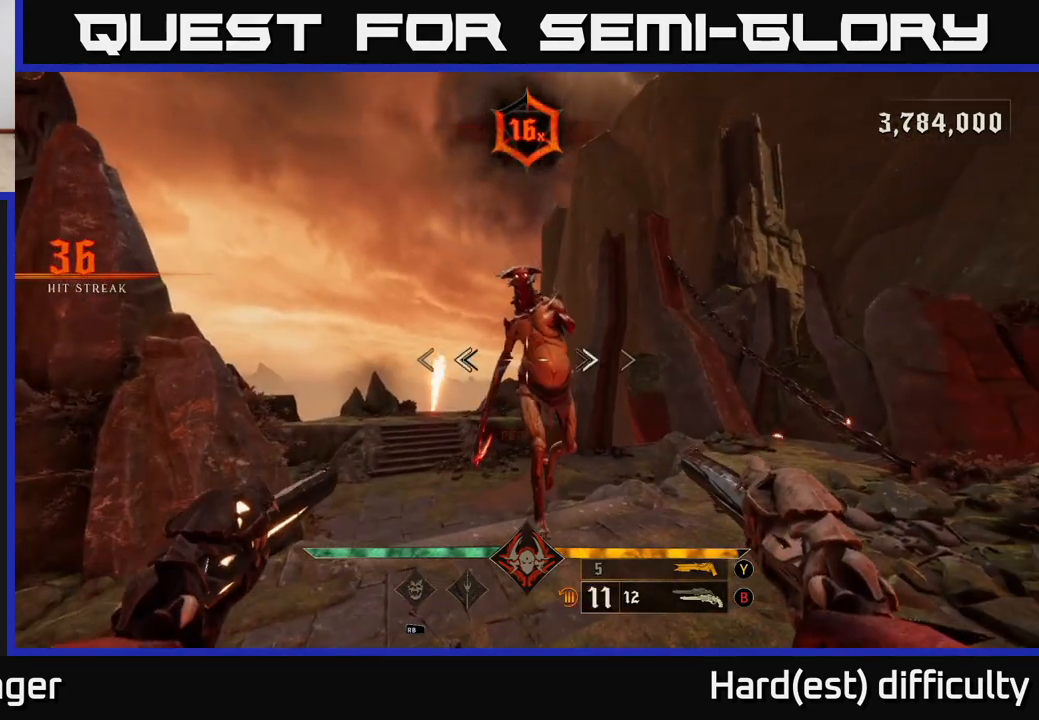
{"buttons": [], "left_stick": "left", "right_stick": "right", "events": [[50, "right_stick", "up"], [67, "R2", "down"], [83, "left_stick", "down-left"], [133, "R2", "up"], [167, "right_stick", "center"], [350, "left_stick", "left"], [350, "right_stick", "right"]]}
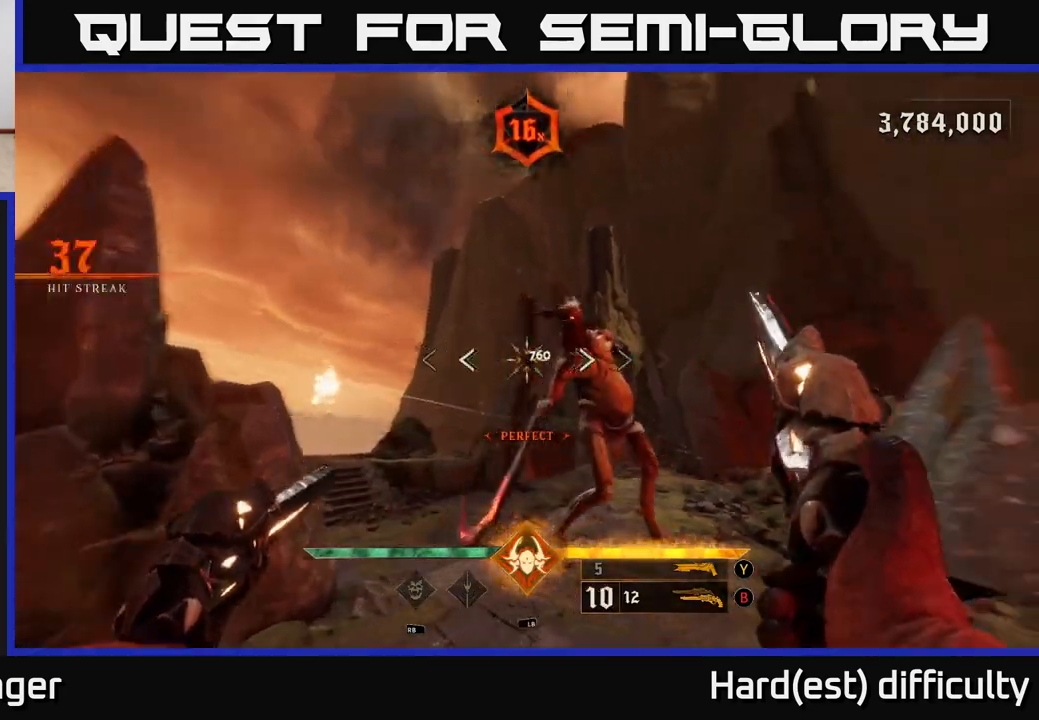
{"buttons": [], "left_stick": "down-left", "right_stick": "center", "events": [[67, "R2", "down"], [67, "left_stick", "down-left"], [167, "R2", "up"], [183, "right_stick", "center"]]}
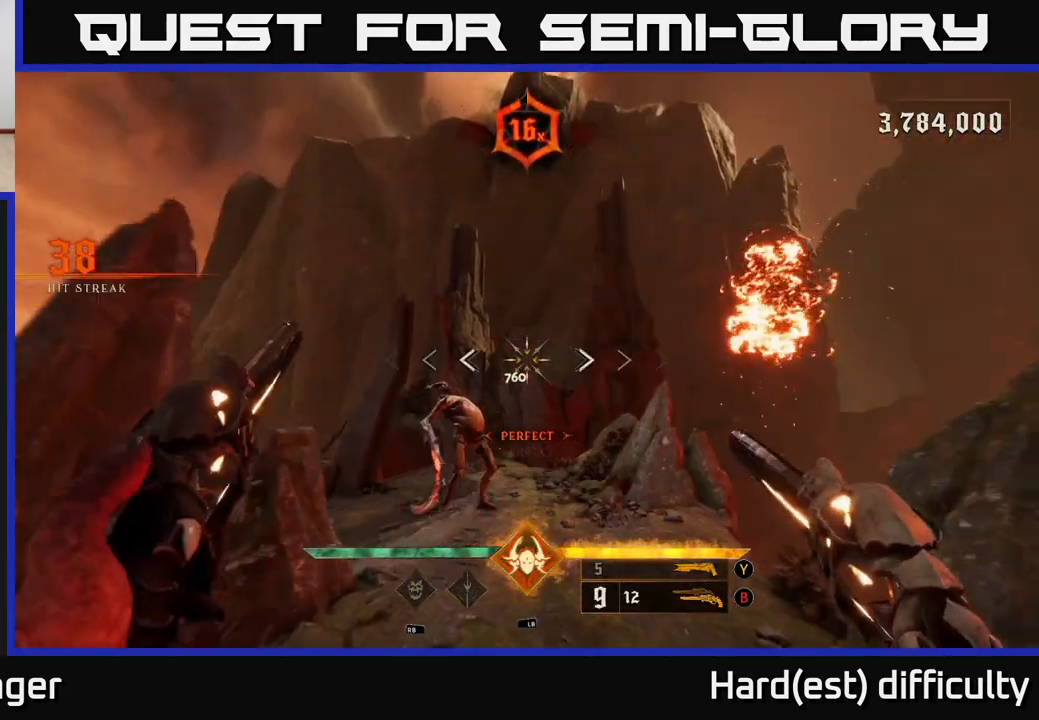
{"buttons": [], "left_stick": "up", "right_stick": "right", "events": [[33, "right_stick", "down-left"], [83, "R2", "down"], [150, "left_stick", "down"], [167, "R2", "up"], [183, "right_stick", "center"], [300, "left_stick", "center"], [400, "right_stick", "right"], [483, "left_stick", "up"]]}
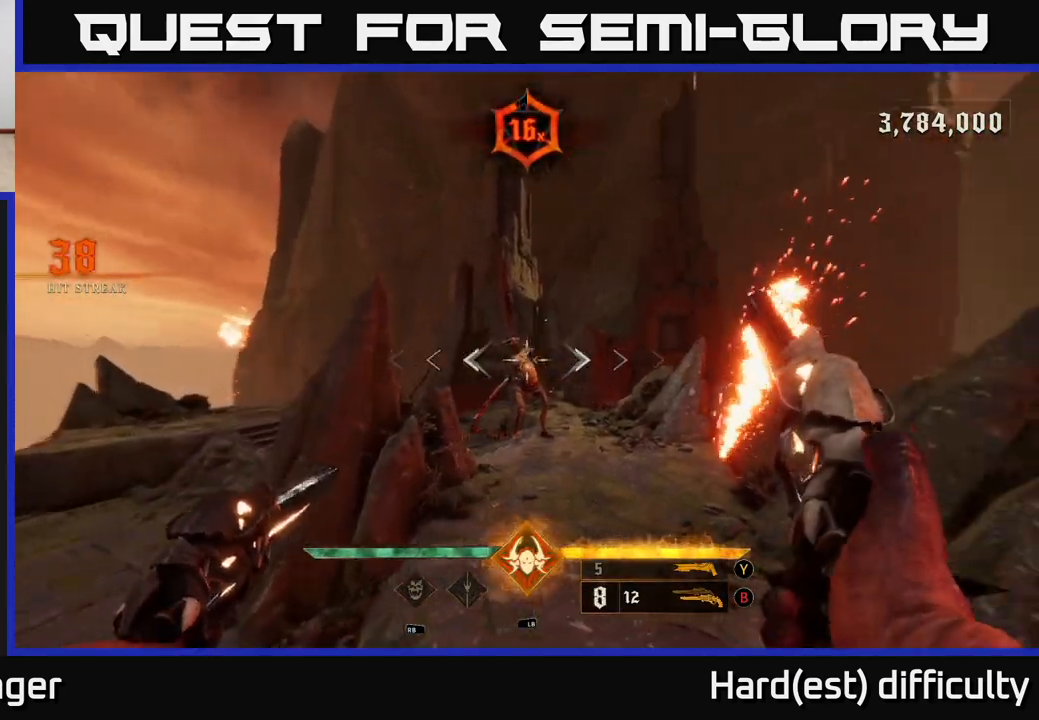
{"buttons": ["R2"], "left_stick": "up", "right_stick": "center", "events": [[17, "R2", "down"], [50, "right_stick", "center"], [83, "R2", "up"], [350, "right_stick", "up"], [450, "right_stick", "center"], [467, "R2", "down"]]}
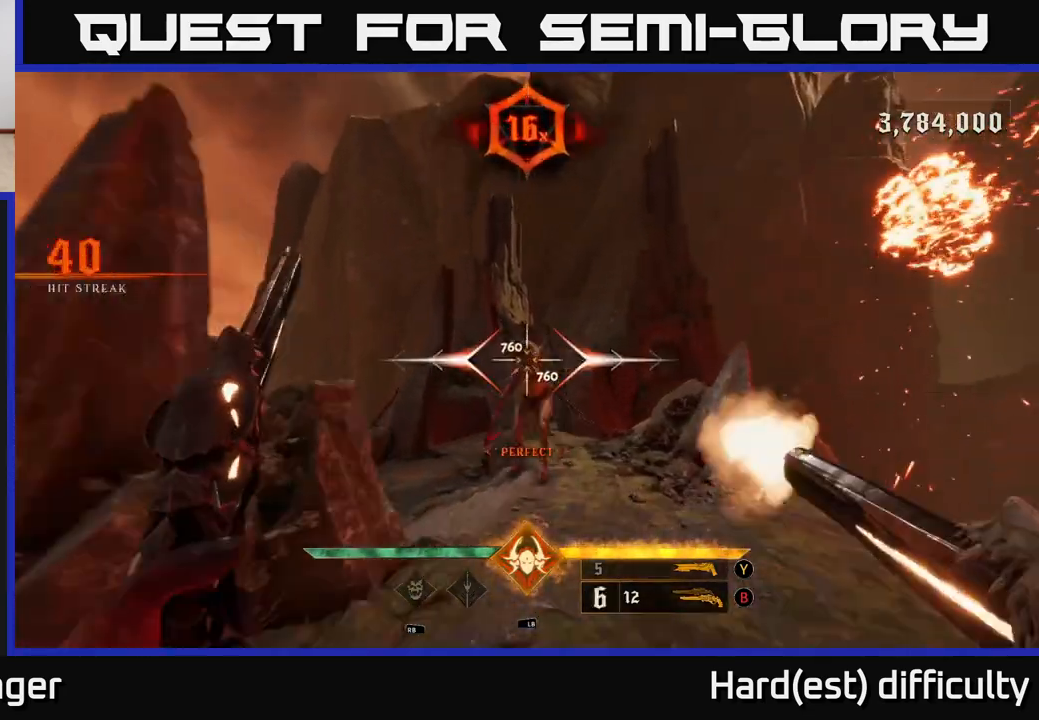
{"buttons": [], "left_stick": "up", "right_stick": "center", "events": [[17, "R2", "up"], [367, "right_stick", "left"], [417, "R2", "down"], [467, "right_stick", "center"], [500, "R2", "up"]]}
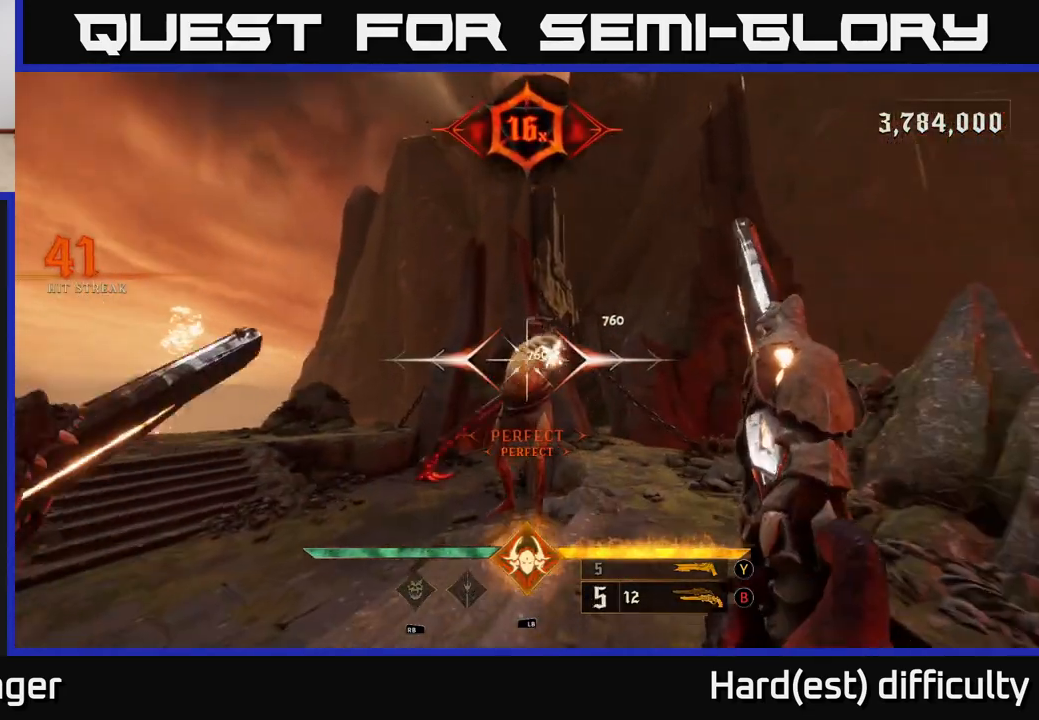
{"buttons": [], "left_stick": "down", "right_stick": "center", "events": [[333, "right_stick", "up-left"], [400, "R2", "down"], [417, "left_stick", "down"], [450, "R2", "up"], [483, "right_stick", "center"]]}
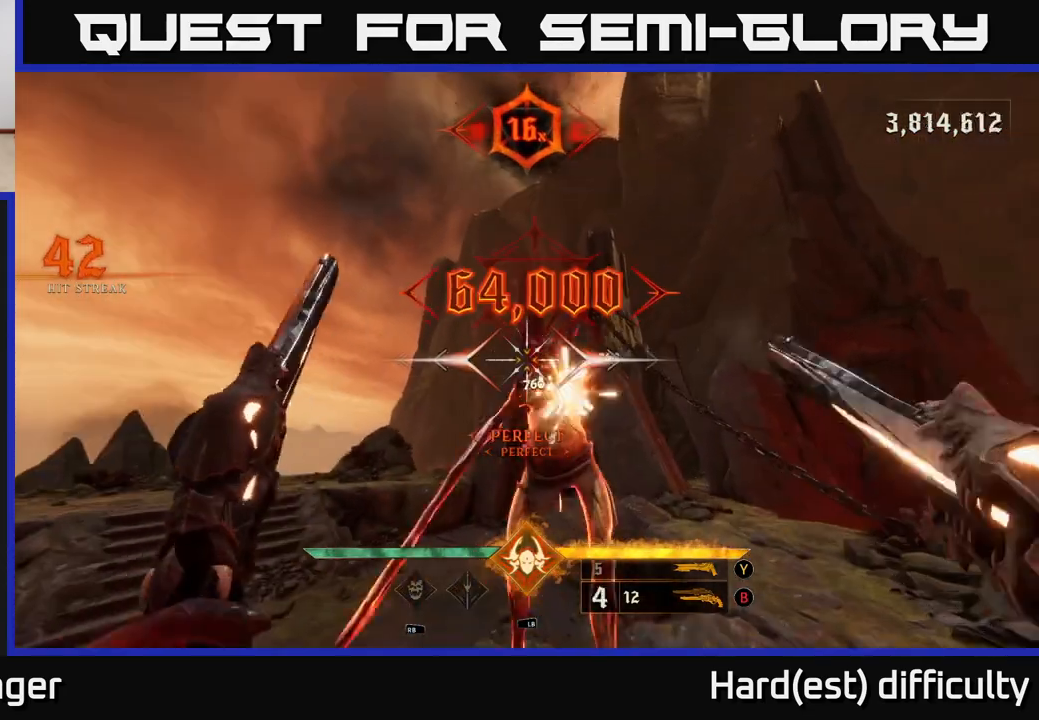
{"buttons": [], "left_stick": "up", "right_stick": "center", "events": [[133, "right_stick", "down-right"], [200, "right_stick", "down"], [300, "left_stick", "up"], [383, "right_stick", "center"], [433, "X", "down"], [483, "X", "up"]]}
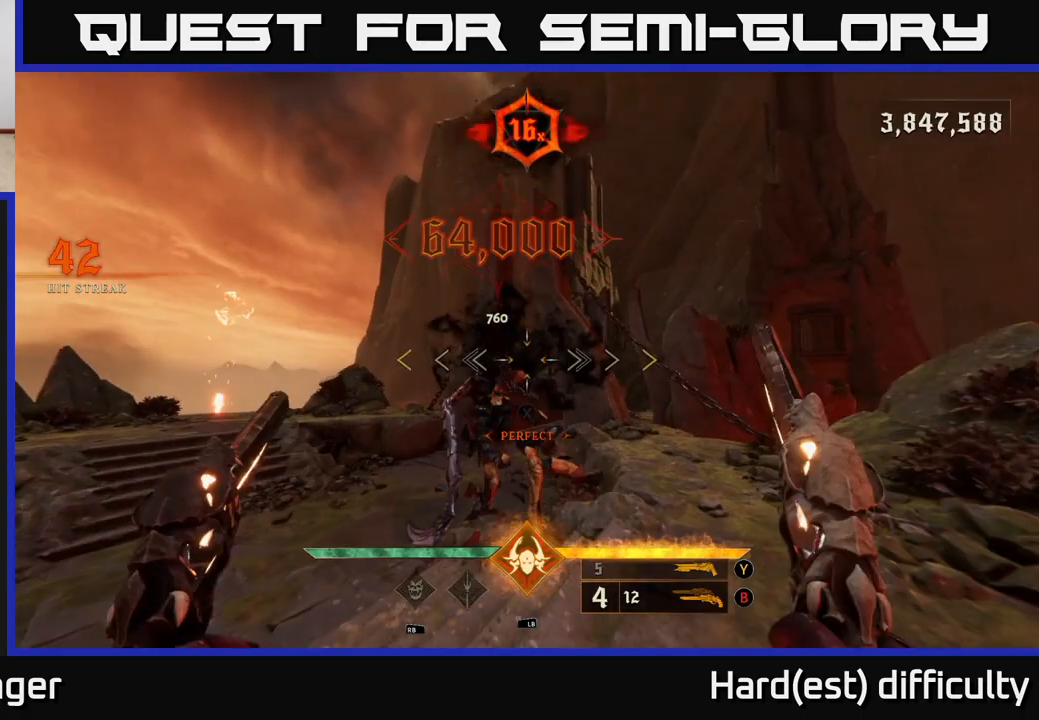
{"buttons": [], "left_stick": "up-right", "right_stick": "left", "events": [[133, "right_stick", "left"], [367, "left_stick", "up-right"]]}
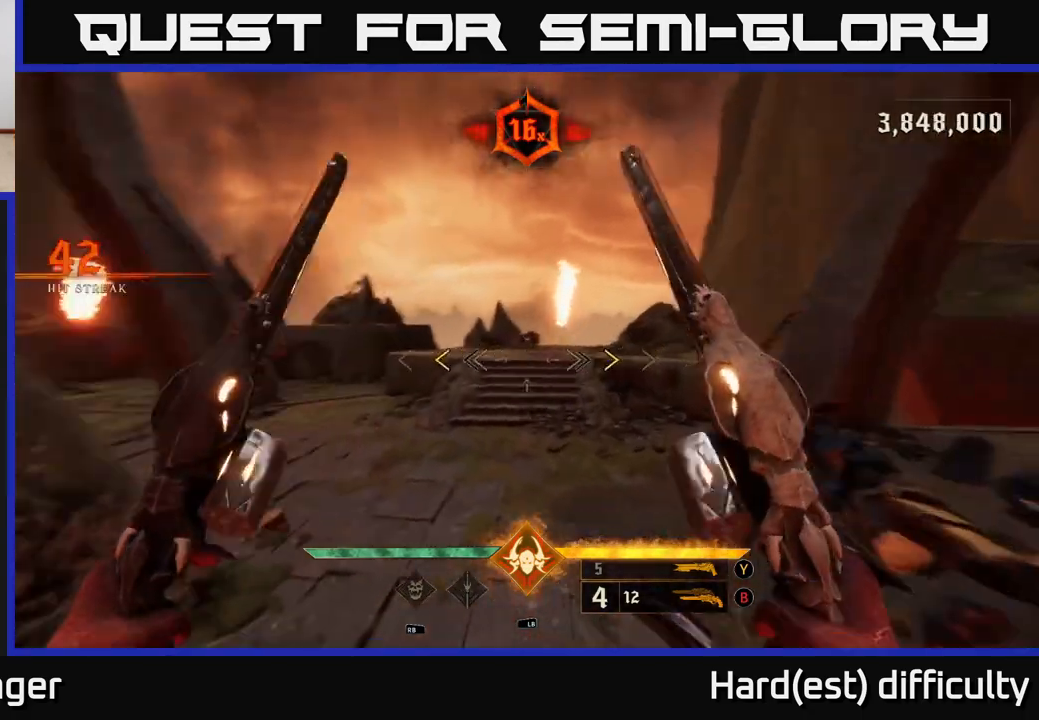
{"buttons": [], "left_stick": "up-right", "right_stick": "center", "events": [[333, "right_stick", "center"], [367, "X", "down"], [433, "X", "up"]]}
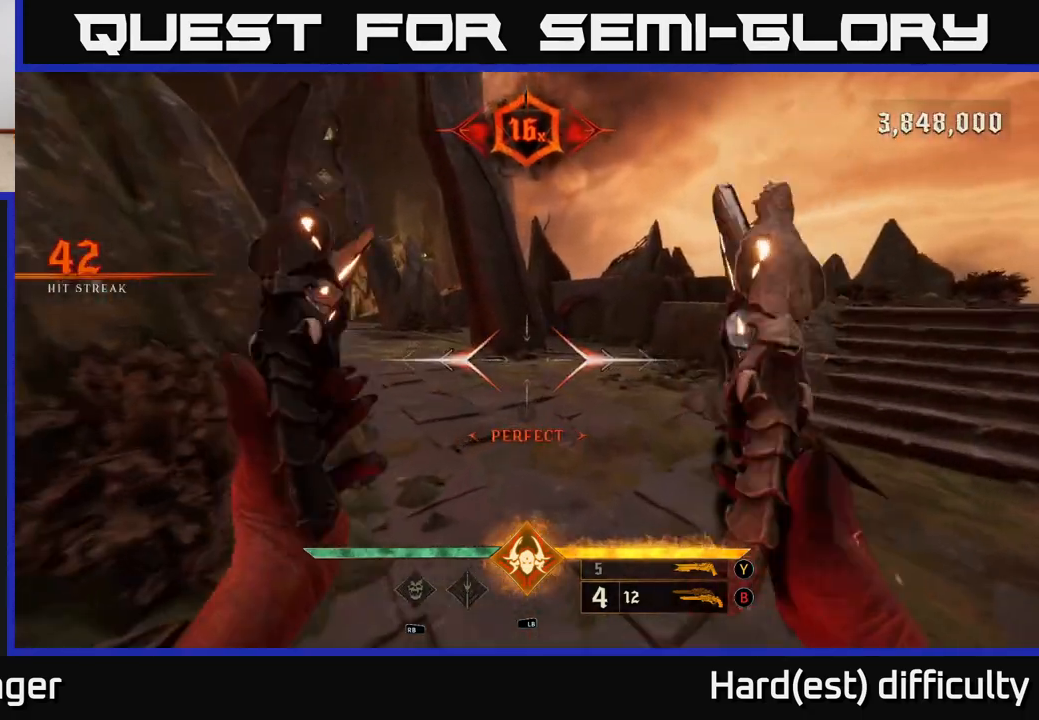
{"buttons": [], "left_stick": "up-right", "right_stick": "center", "events": [[133, "right_stick", "left"], [333, "right_stick", "center"], [383, "Y", "down"], [467, "Y", "up"]]}
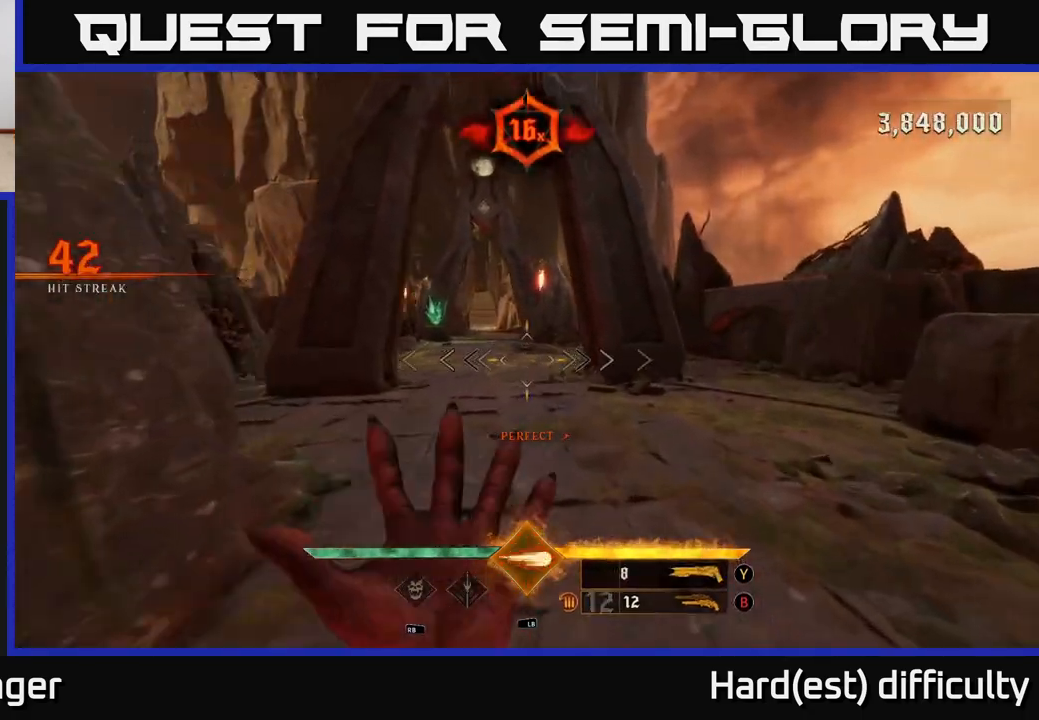
{"buttons": [], "left_stick": "up-left", "right_stick": "left", "events": [[167, "left_stick", "up"], [267, "X", "down"], [333, "X", "up"], [383, "left_stick", "up-left"], [483, "right_stick", "left"]]}
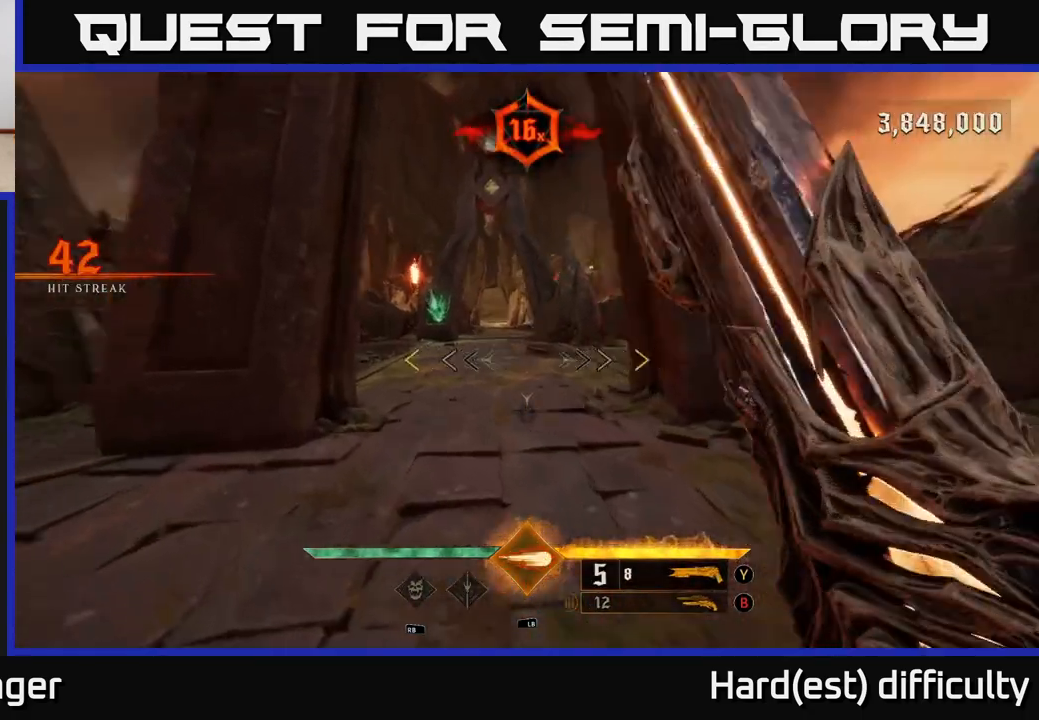
{"buttons": [], "left_stick": "up", "right_stick": "center", "events": [[67, "left_stick", "up"], [100, "right_stick", "up"], [233, "right_stick", "center"]]}
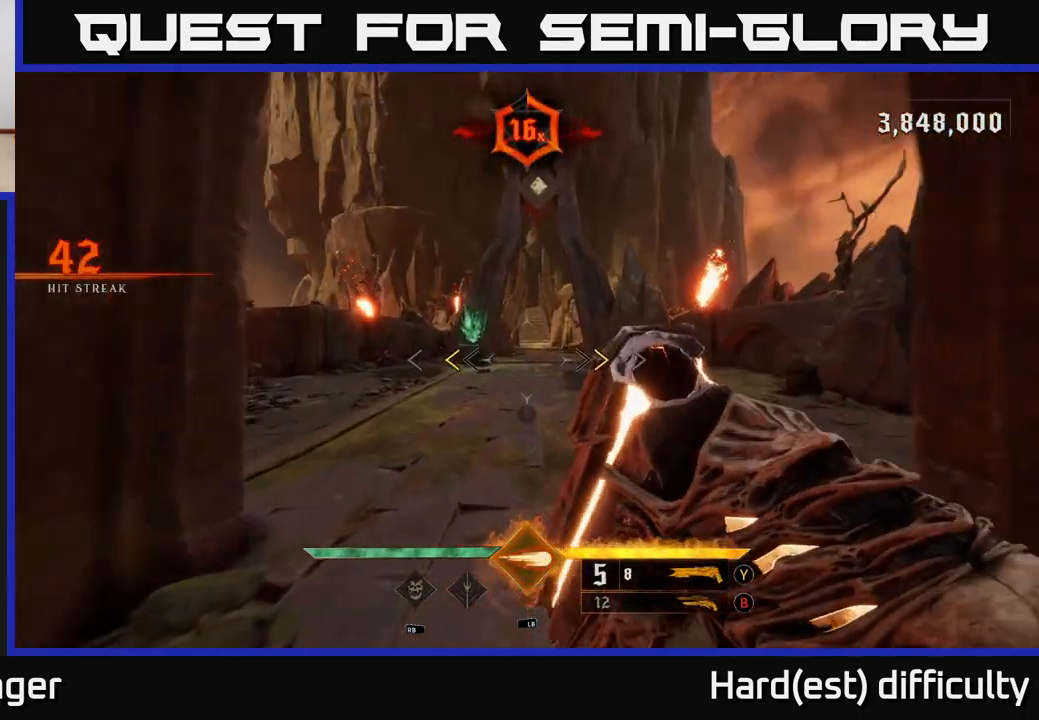
{"buttons": [], "left_stick": "up", "right_stick": "center", "events": [[250, "X", "down"], [333, "X", "up"]]}
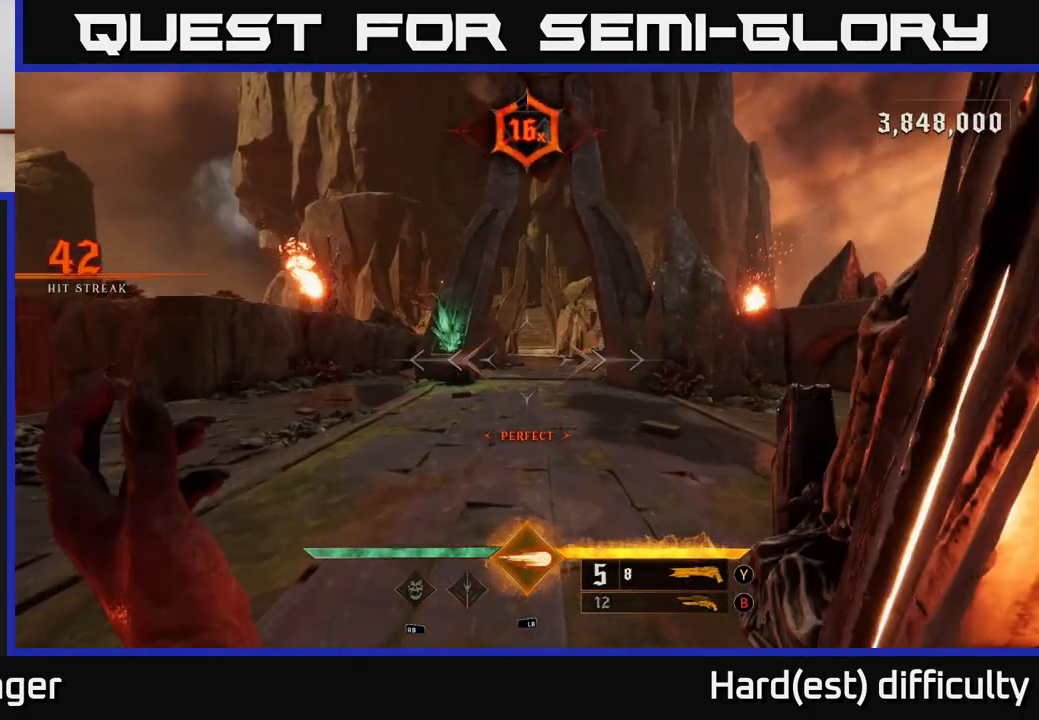
{"buttons": [], "left_stick": "up", "right_stick": "center", "events": [[150, "right_stick", "up"], [233, "R1", "down"], [300, "R1", "up"], [300, "right_stick", "center"]]}
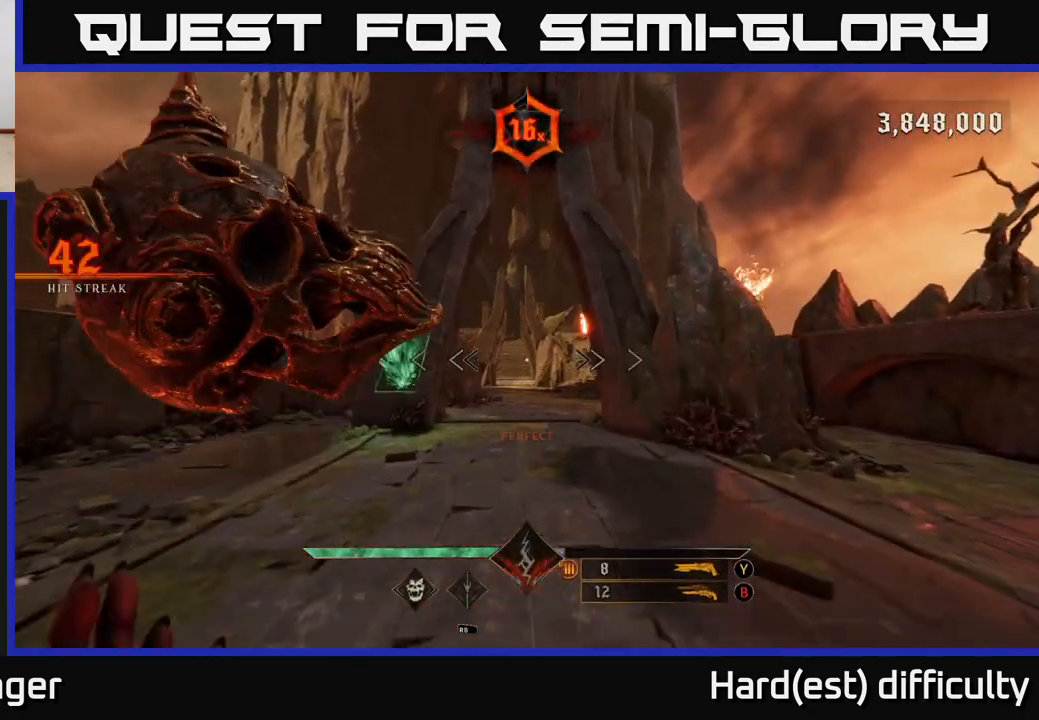
{"buttons": [], "left_stick": "up", "right_stick": "center", "events": [[183, "L2", "down"], [217, "R2", "down"], [283, "L2", "up"], [283, "R2", "up"]]}
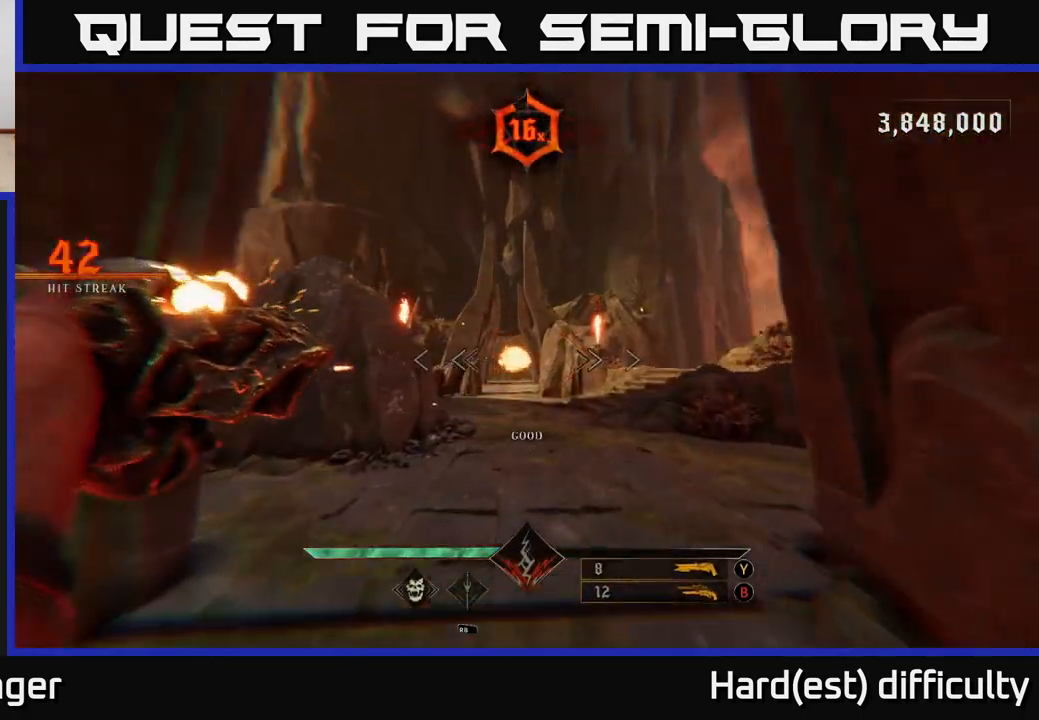
{"buttons": [], "left_stick": "up", "right_stick": "center", "events": [[133, "L2", "down"], [167, "R2", "down"], [167, "right_stick", "up"], [233, "L2", "up"], [250, "R2", "up"], [350, "right_stick", "center"]]}
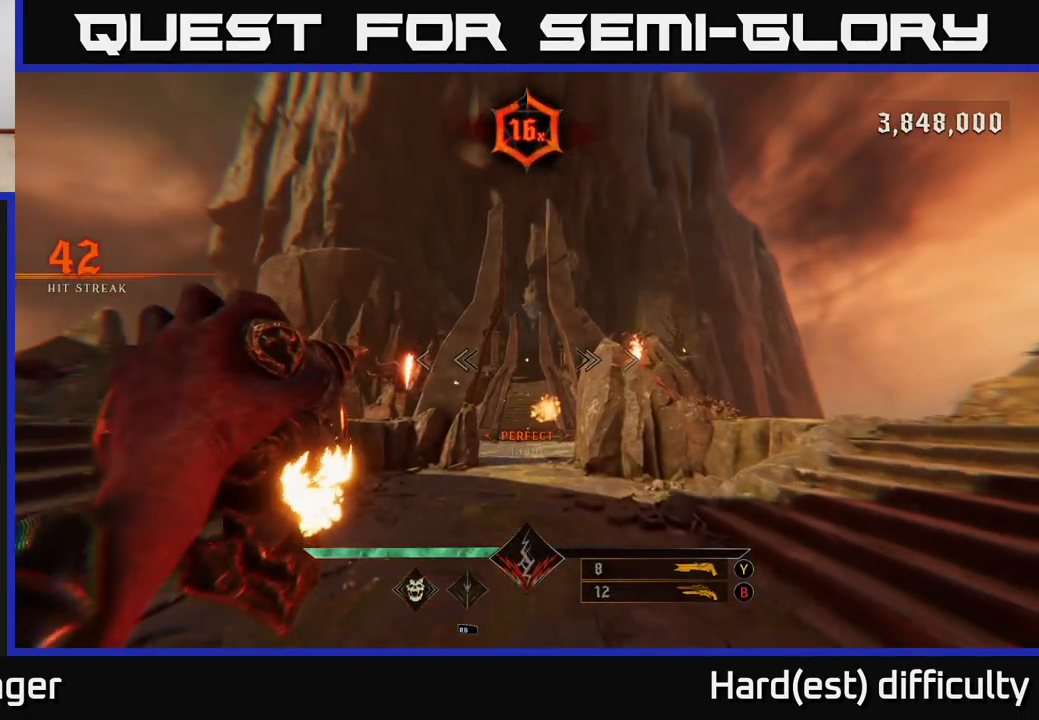
{"buttons": [], "left_stick": "up", "right_stick": "center", "events": [[133, "L2", "down"], [133, "R2", "down"], [217, "L2", "up"], [217, "R2", "up"]]}
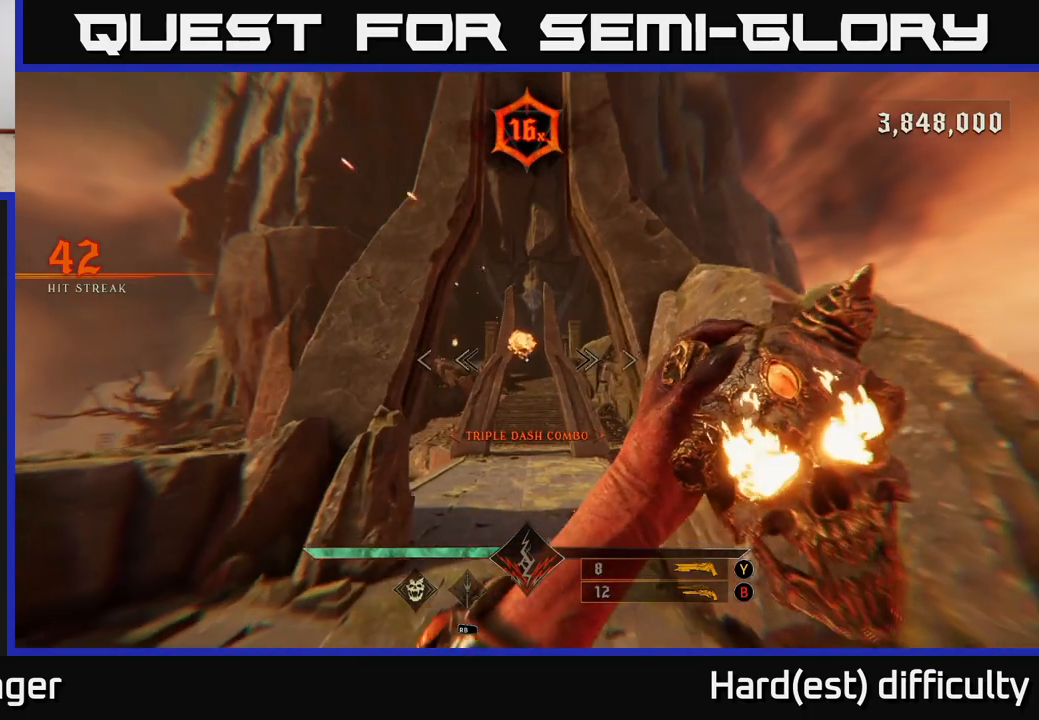
{"buttons": [], "left_stick": "up", "right_stick": "center", "events": [[83, "L2", "down"], [100, "R2", "down"], [183, "L2", "up"], [183, "R2", "up"]]}
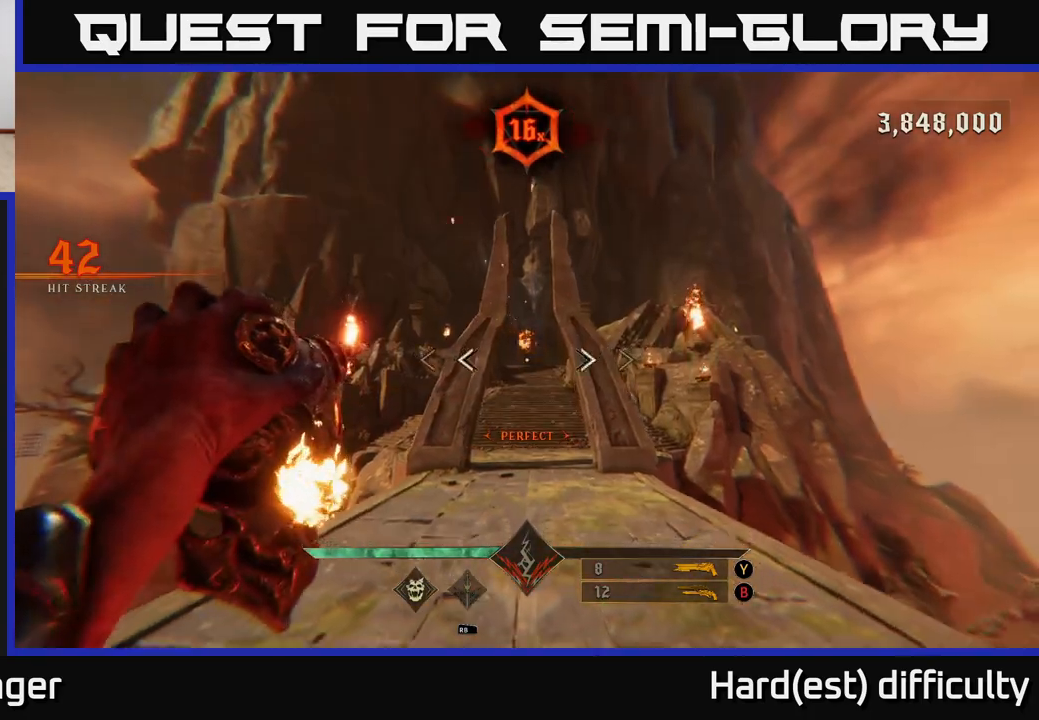
{"buttons": [], "left_stick": "up", "right_stick": "center", "events": [[50, "L2", "down"], [50, "R2", "down"], [150, "L2", "up"], [150, "R2", "up"]]}
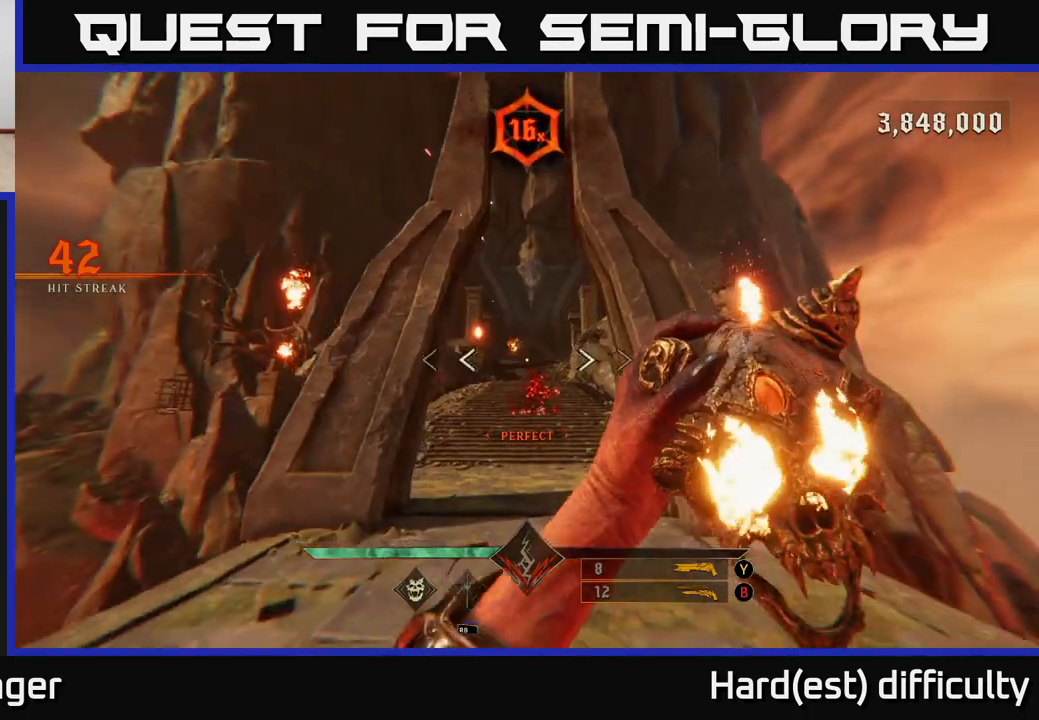
{"buttons": ["L2", "R2"], "left_stick": "up", "right_stick": "center", "events": [[17, "L2", "down"], [33, "R2", "down"], [50, "right_stick", "up"], [117, "L2", "up"], [133, "R2", "up"], [200, "right_stick", "center"], [500, "L2", "down"], [500, "R2", "down"]]}